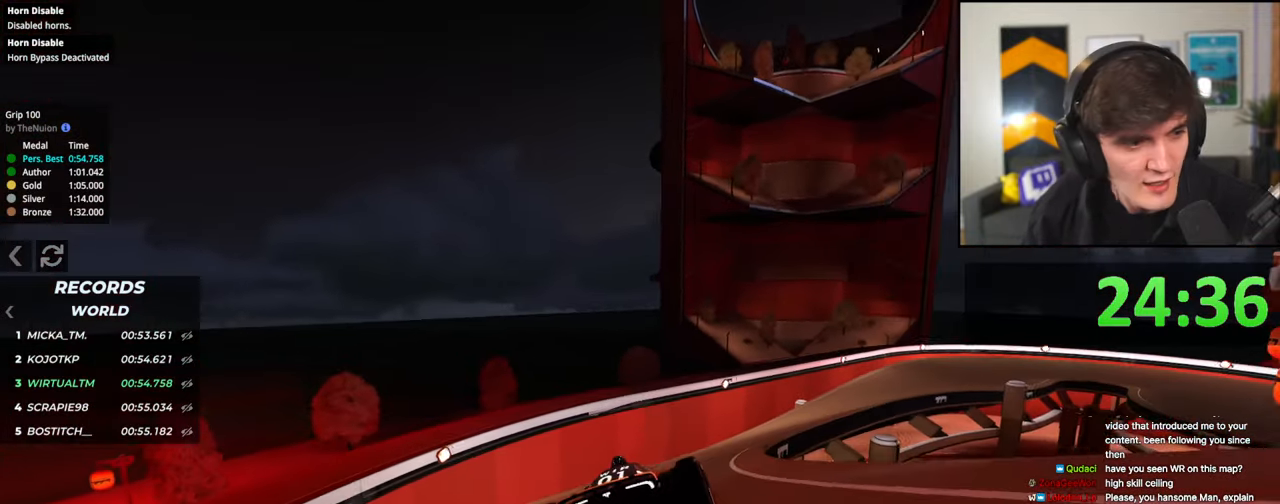
Gameplay with keyboard; each line is a JSON object with the keys held at the frame after it. "events" lists presses ("down") and releases ("up") of "brake", "down", "left", "right" and "up" between this image and that frame as [ms after this image, input, new state], when the widget could be followed in between. No other keys are recorded. Mouse input is not recorded. Key names are as the overlay labels them; some are game actions (e.g. jump) rather than physical keys.
{"keys": ["up"], "events": [[67, "right", "up"], [167, "right", "down"], [267, "right", "up"]]}
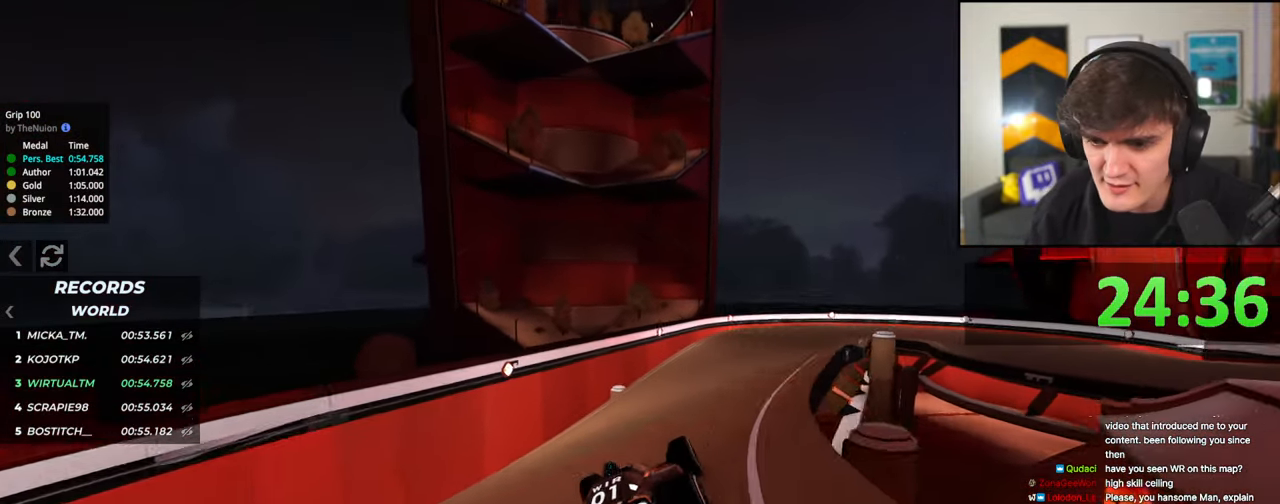
{"keys": ["up"], "events": []}
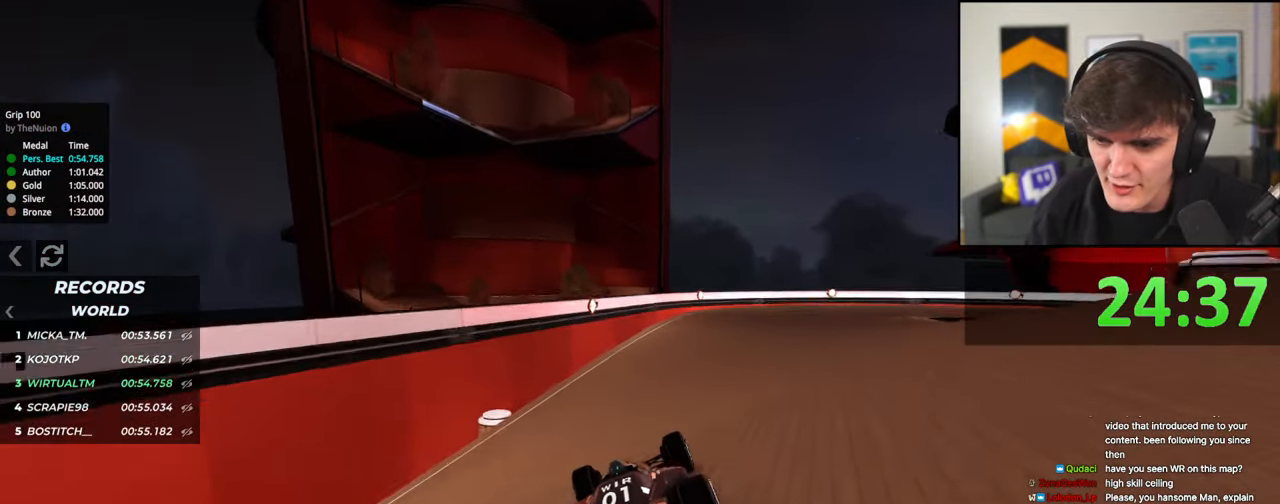
{"keys": ["right", "up"], "events": [[50, "right", "down"], [333, "up", "up"], [433, "up", "down"]]}
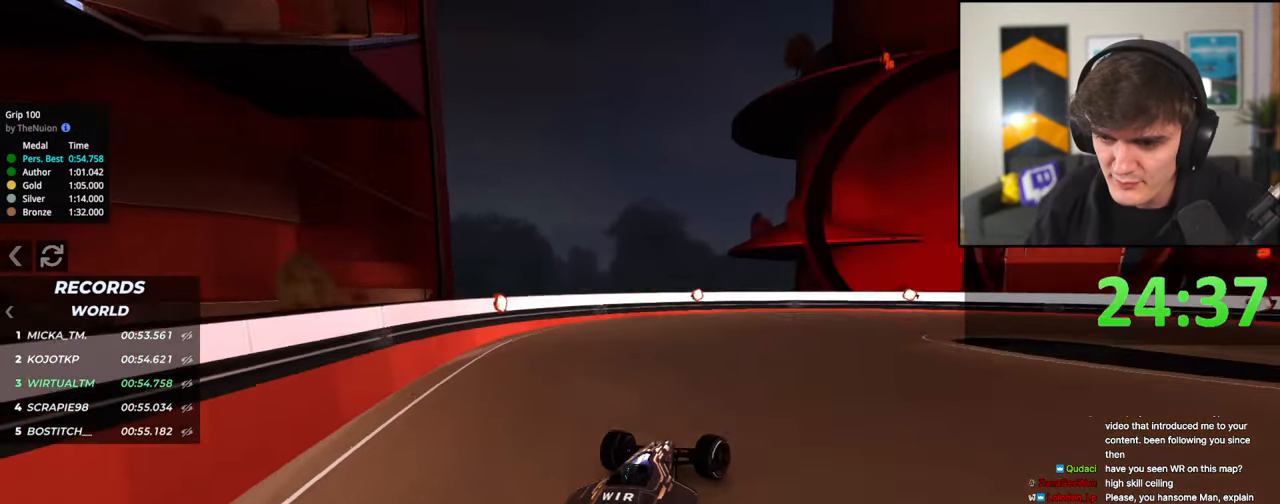
{"keys": ["right", "up"], "events": []}
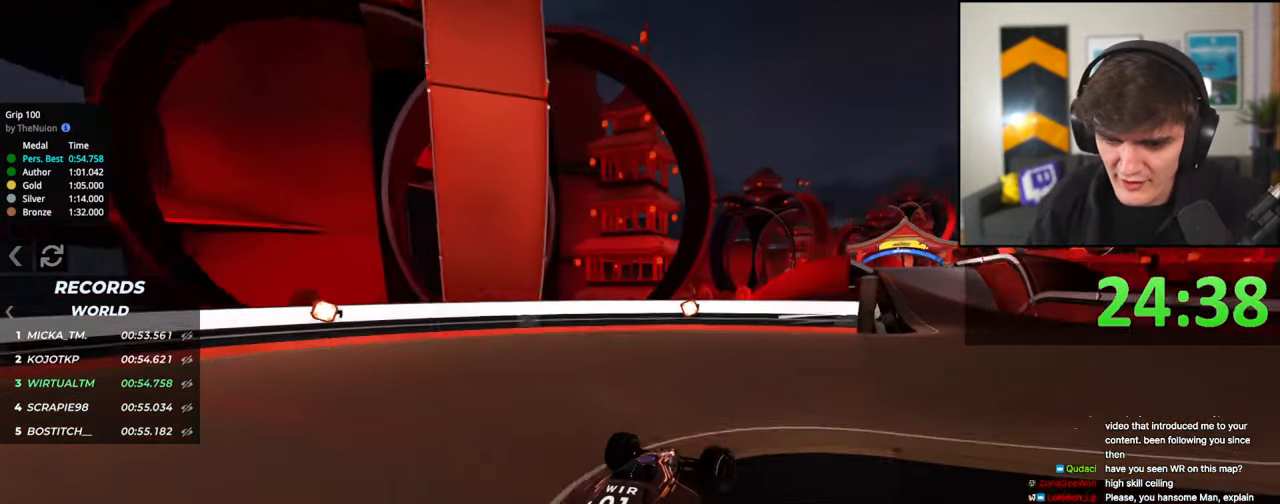
{"keys": ["left", "up"], "events": [[267, "right", "up"], [317, "left", "down"]]}
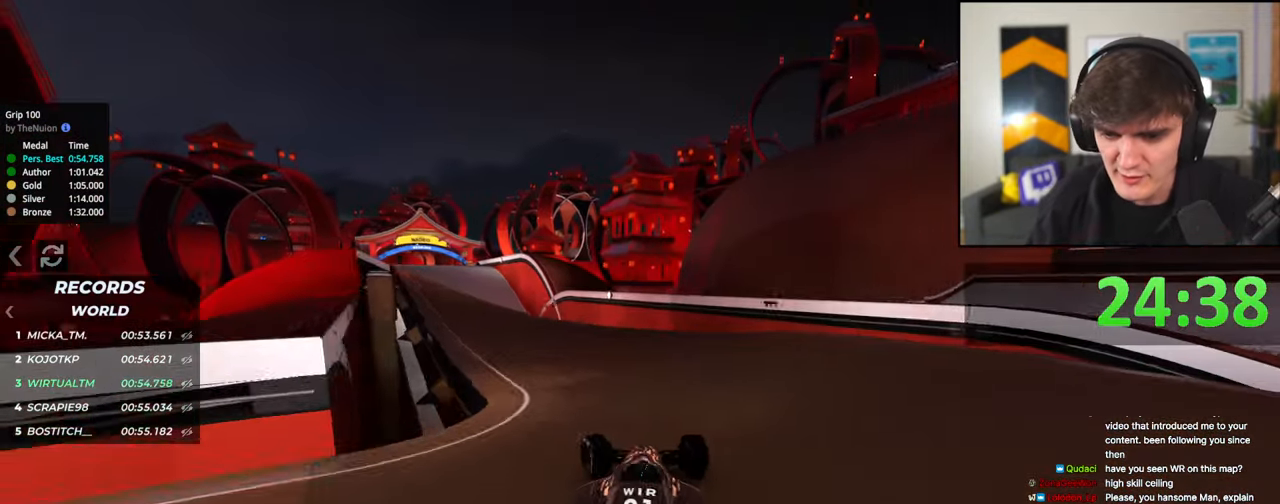
{"keys": ["up"], "events": [[100, "left", "up"], [433, "right", "down"], [483, "right", "up"]]}
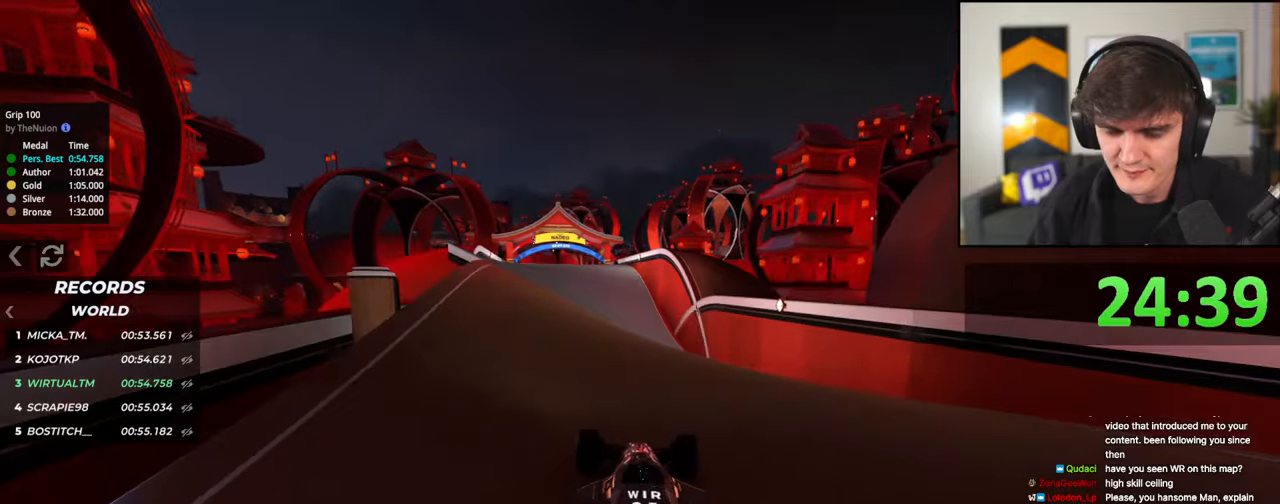
{"keys": ["up"], "events": []}
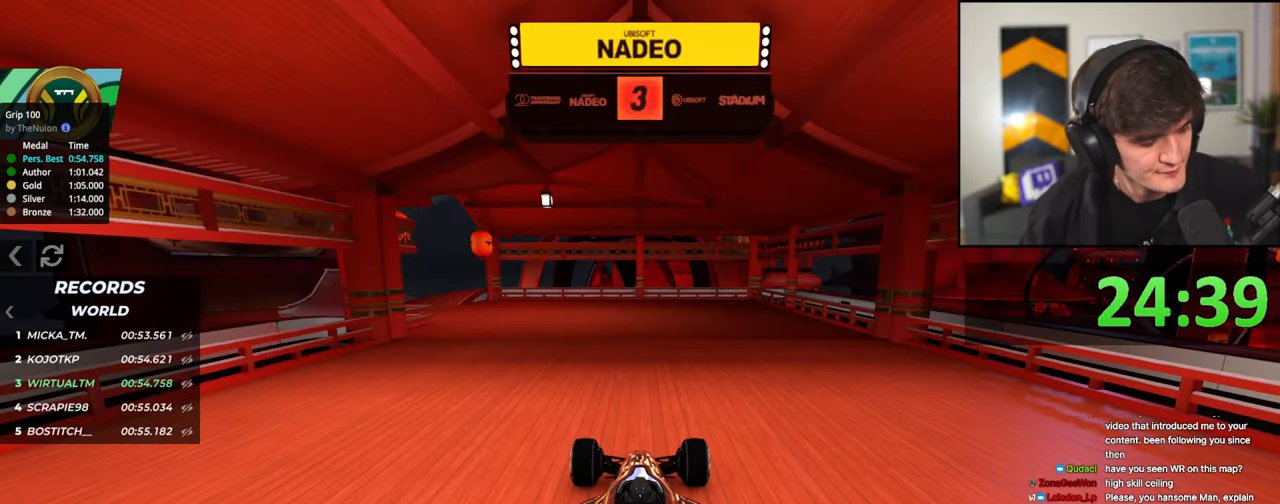
{"keys": ["up"], "events": []}
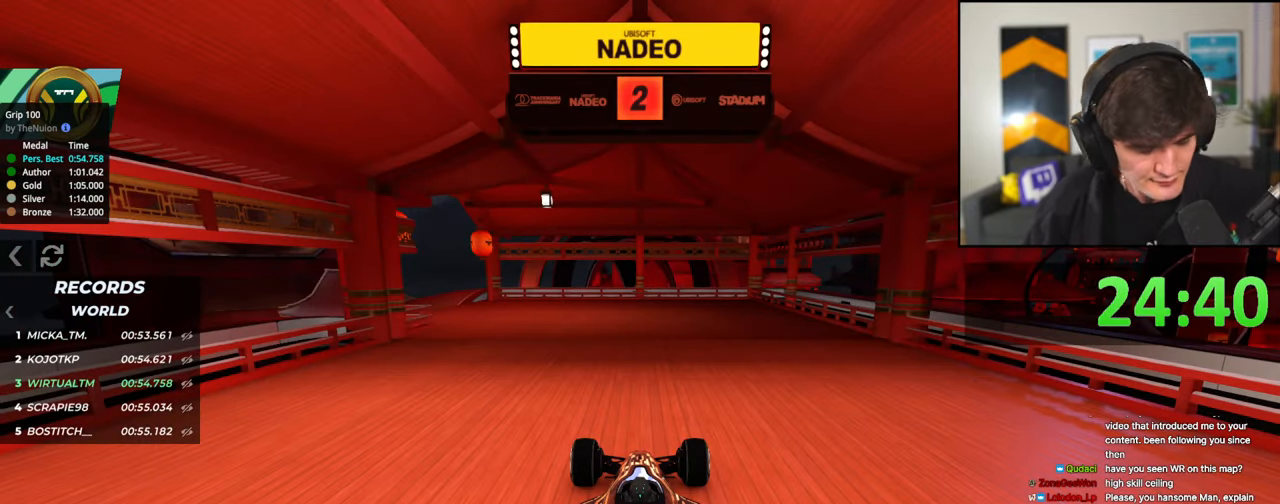
{"keys": ["up"], "events": []}
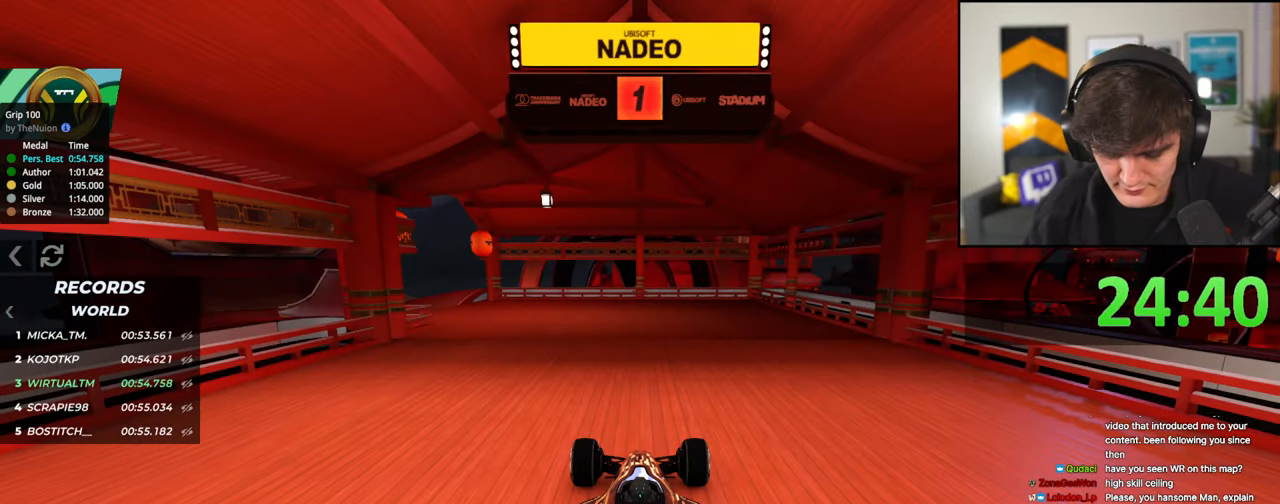
{"keys": ["up"], "events": []}
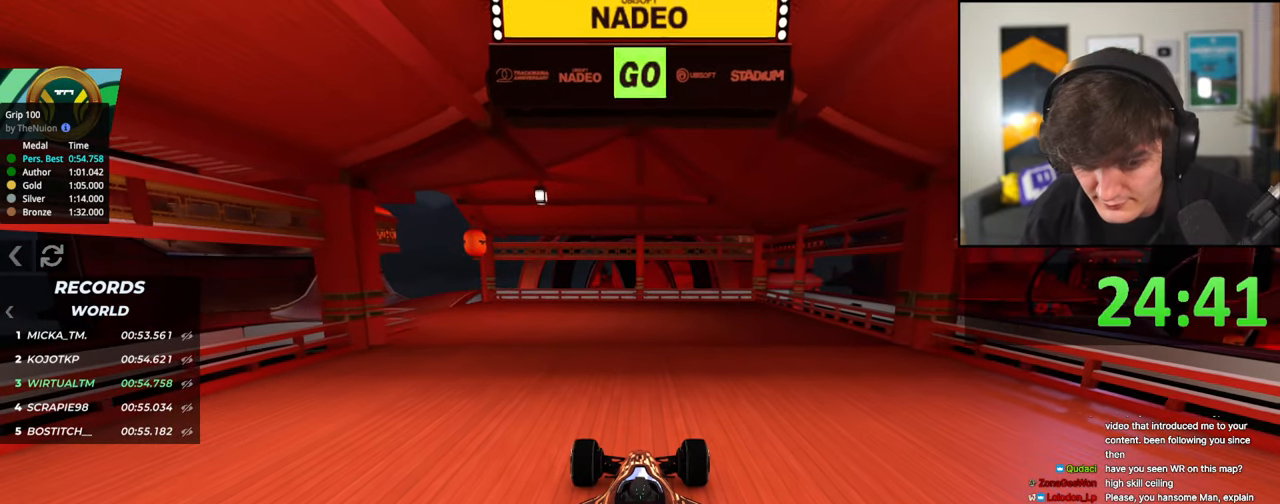
{"keys": ["left", "up"], "events": [[33, "left", "down"]]}
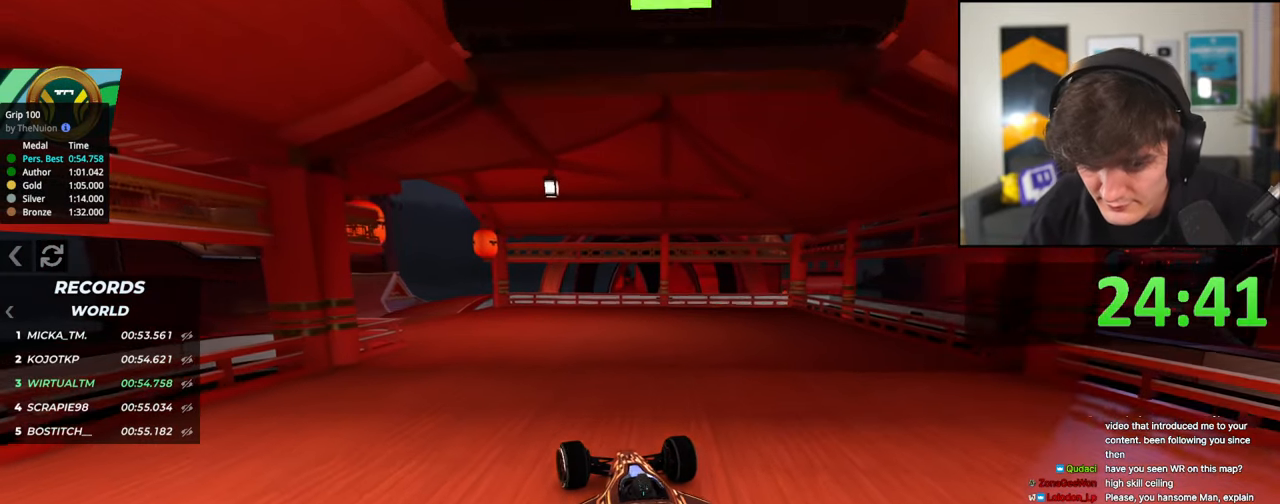
{"keys": ["left", "up"], "events": [[100, "left", "up"], [200, "left", "down"]]}
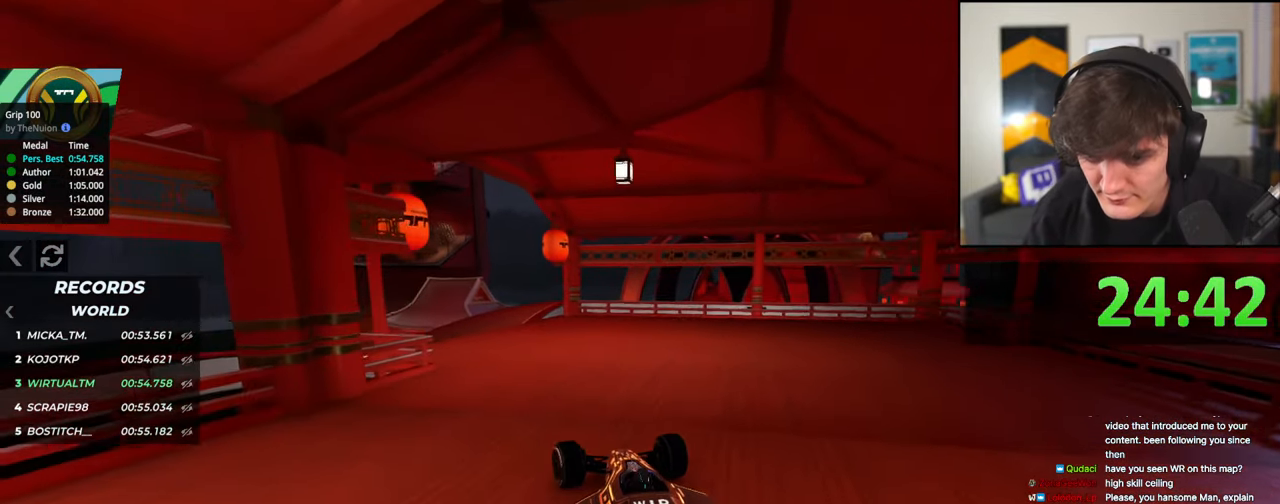
{"keys": ["left", "up"], "events": []}
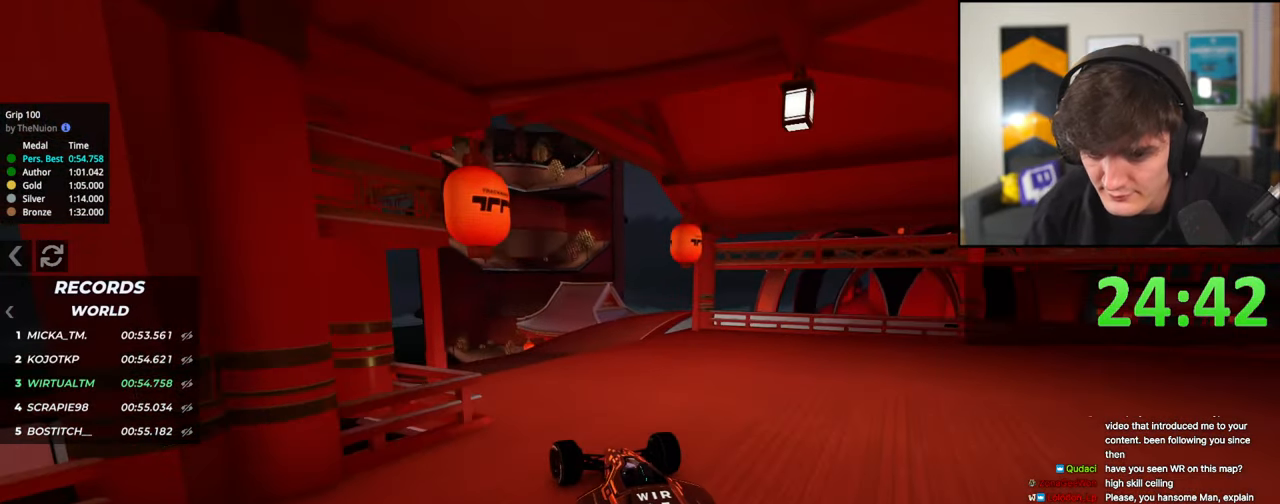
{"keys": ["up"], "events": [[500, "left", "up"]]}
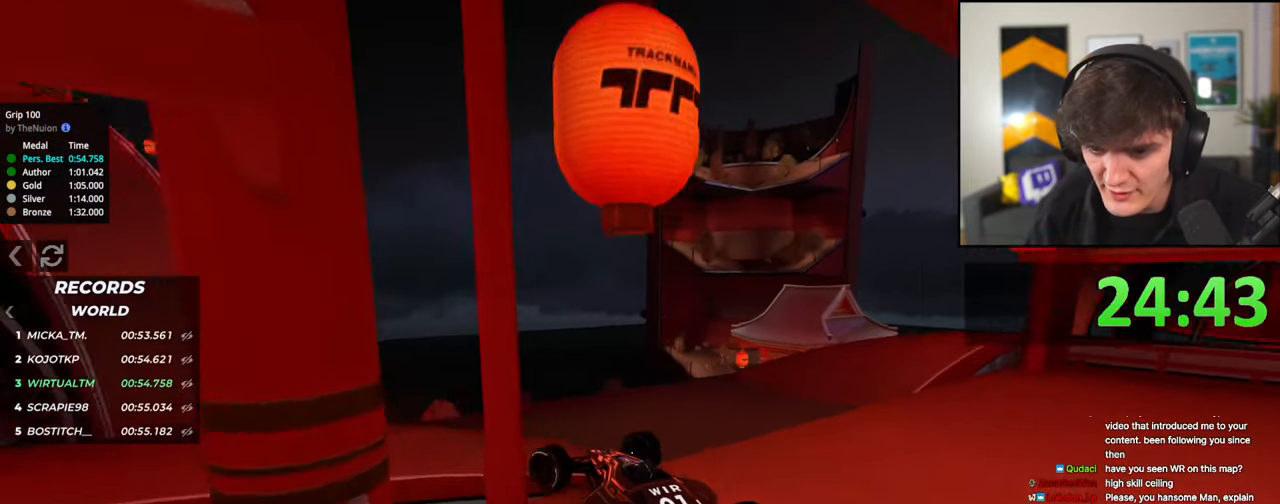
{"keys": ["right", "up"], "events": [[50, "right", "down"], [250, "right", "up"], [433, "right", "down"]]}
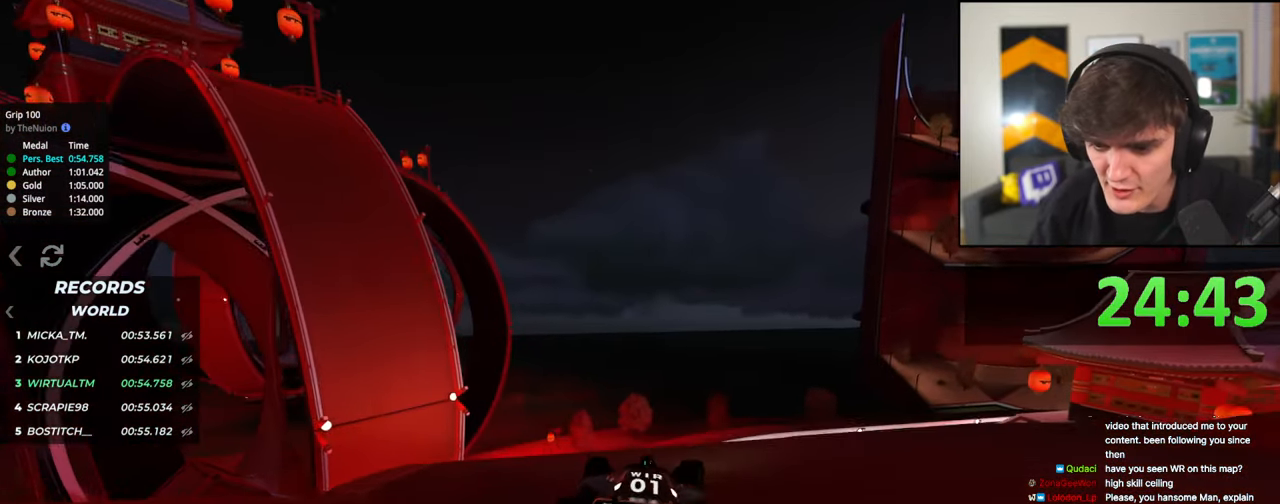
{"keys": ["up"], "events": [[17, "right", "up"], [450, "right", "down"], [500, "right", "up"]]}
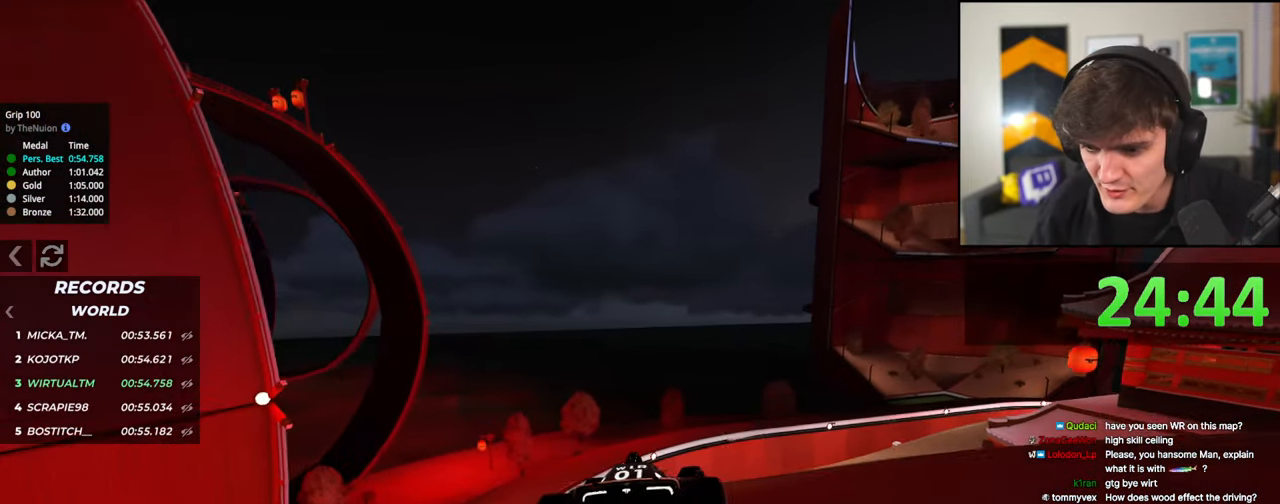
{"keys": ["up"], "events": [[417, "right", "down"], [467, "right", "up"]]}
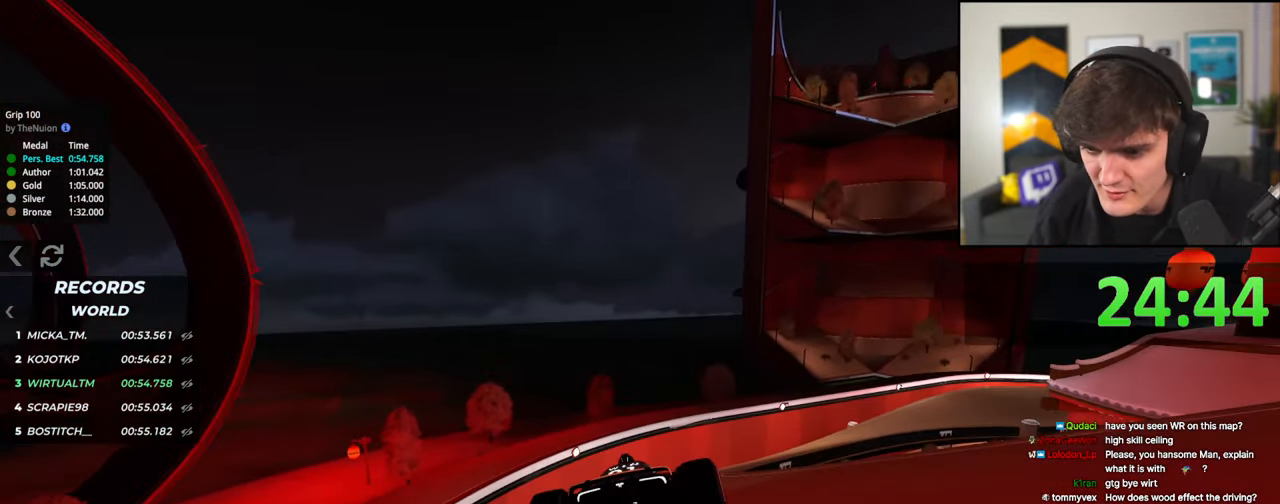
{"keys": ["up"], "events": [[250, "right", "down"], [333, "right", "up"]]}
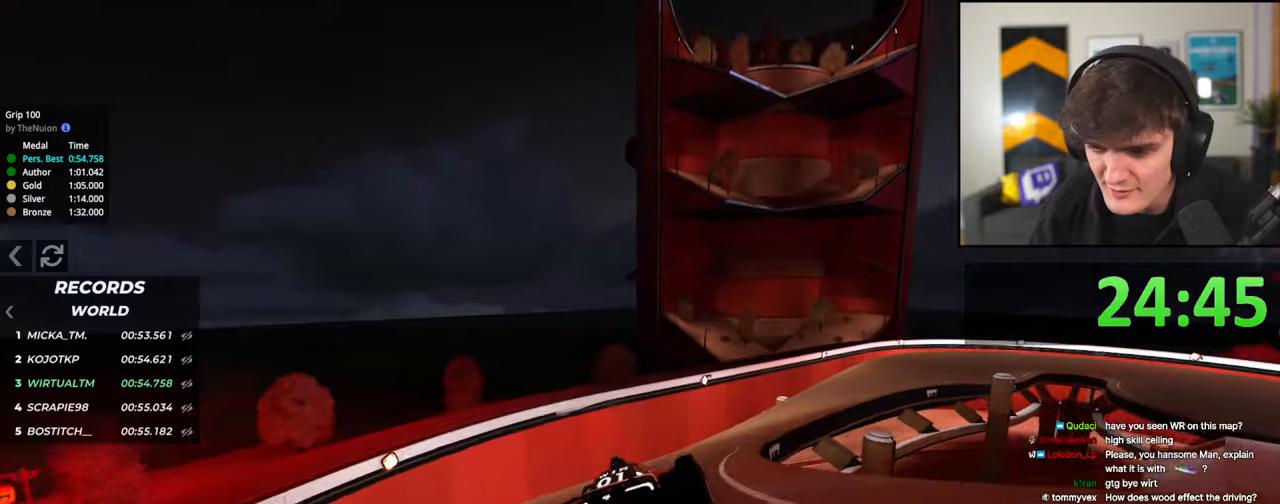
{"keys": ["up"], "events": [[67, "right", "down"], [167, "right", "up"], [300, "right", "down"], [400, "right", "up"]]}
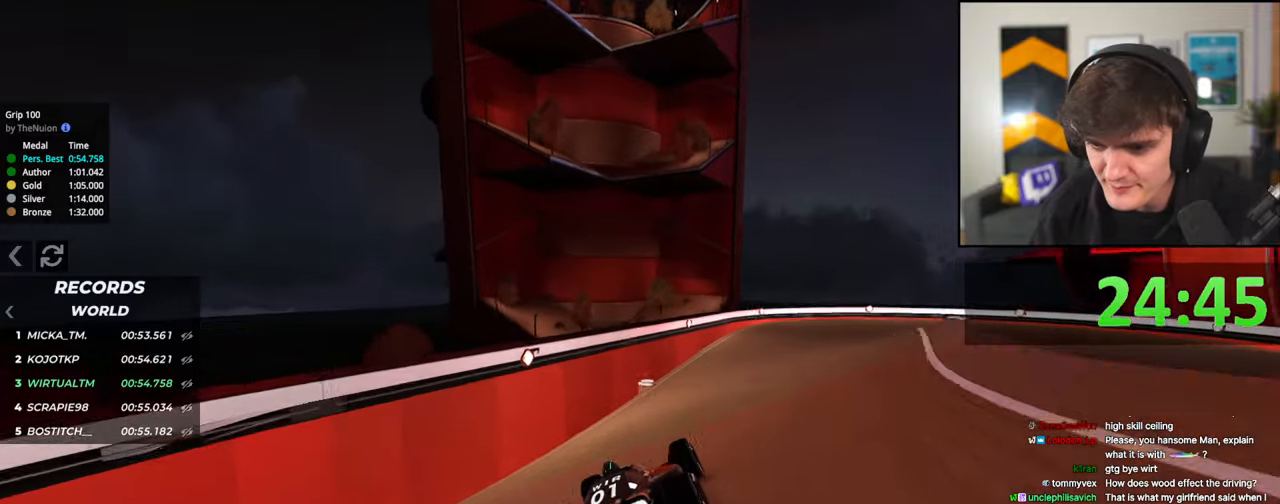
{"keys": ["right", "up"], "events": [[83, "right", "down"], [133, "right", "up"], [467, "right", "down"]]}
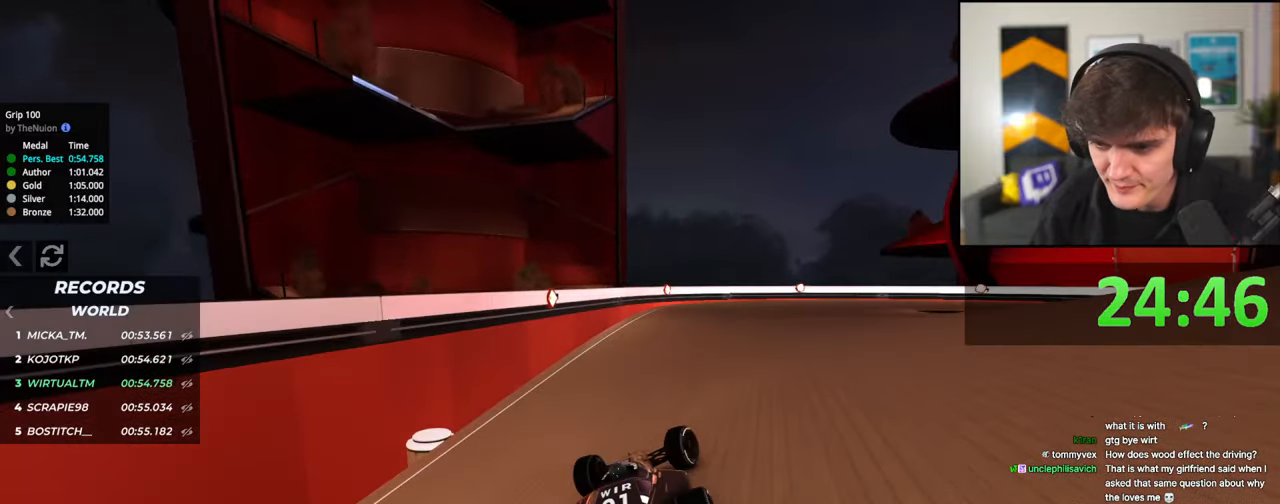
{"keys": ["right", "up"], "events": [[50, "right", "up"], [100, "right", "down"], [333, "right", "up"], [383, "right", "down"]]}
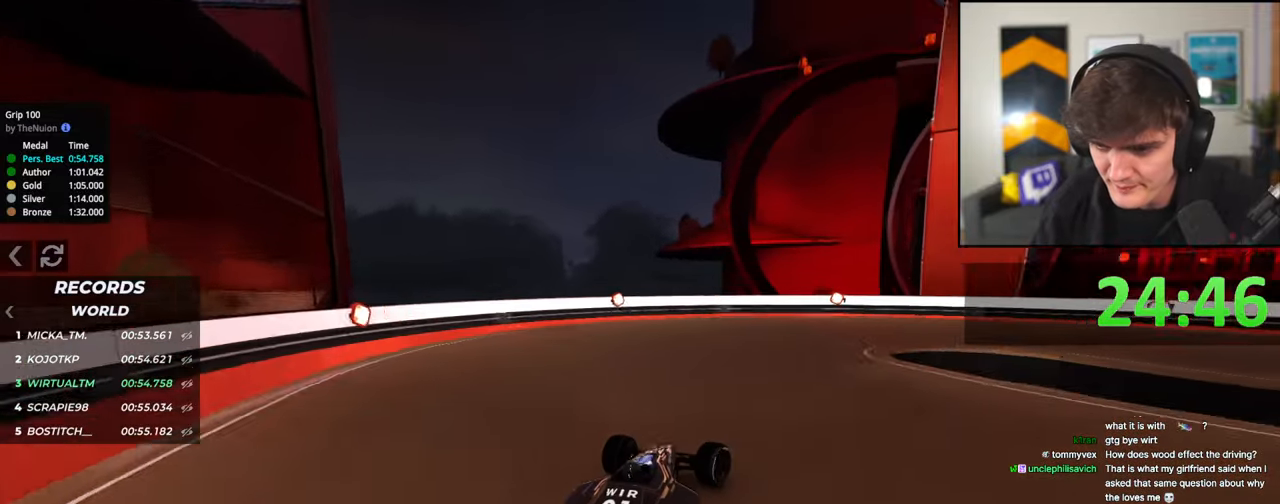
{"keys": ["right", "up"], "events": [[167, "up", "up"], [217, "up", "down"]]}
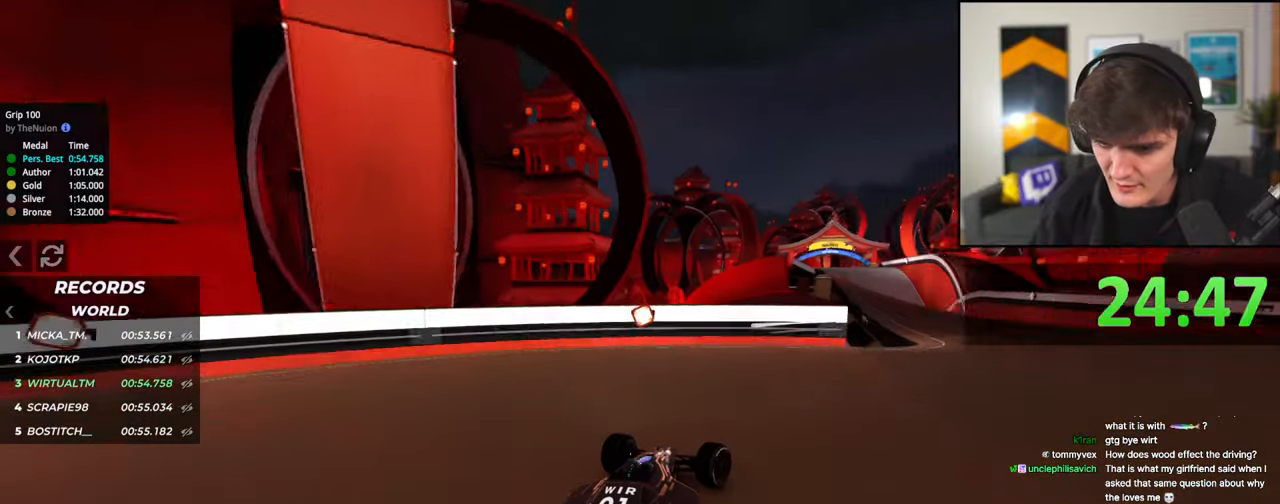
{"keys": ["left", "up"], "events": [[267, "left", "down"], [267, "right", "up"]]}
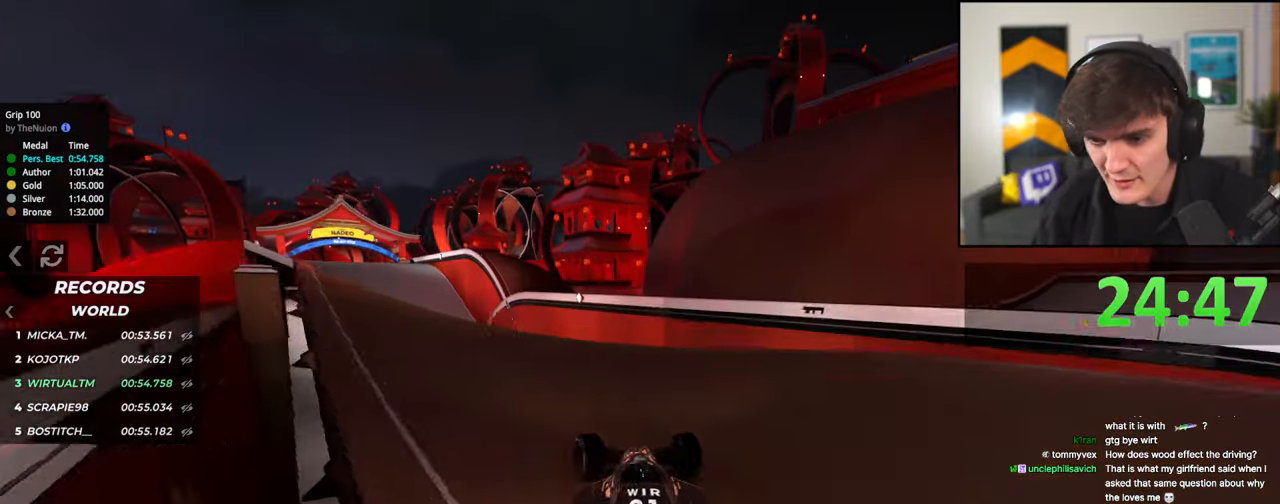
{"keys": ["up"], "events": [[150, "left", "up"], [233, "left", "down"], [333, "left", "up"]]}
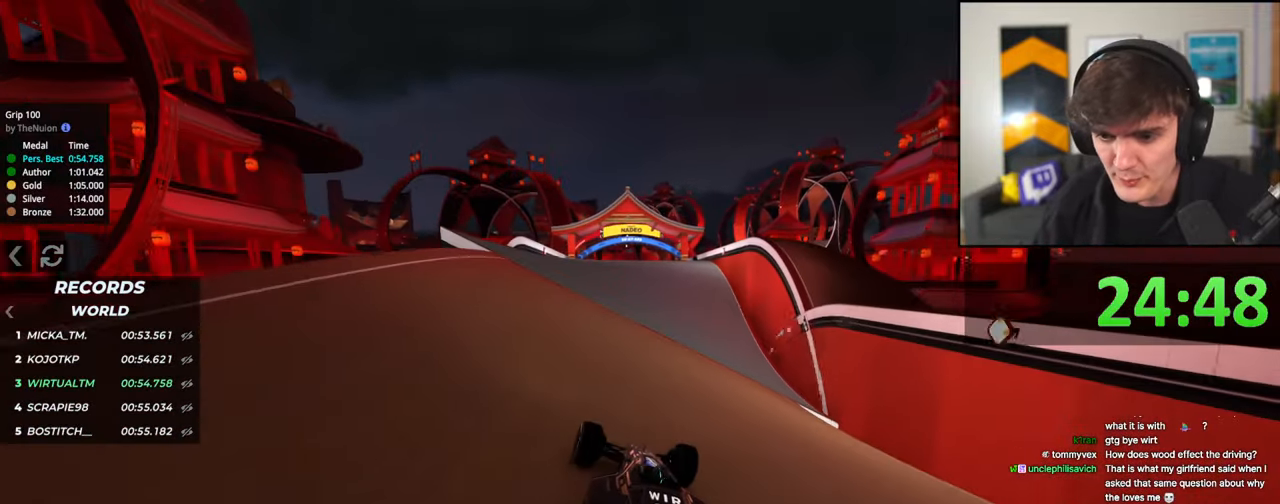
{"keys": ["up"], "events": [[17, "left", "down"], [67, "left", "up"], [300, "right", "down"], [400, "right", "up"]]}
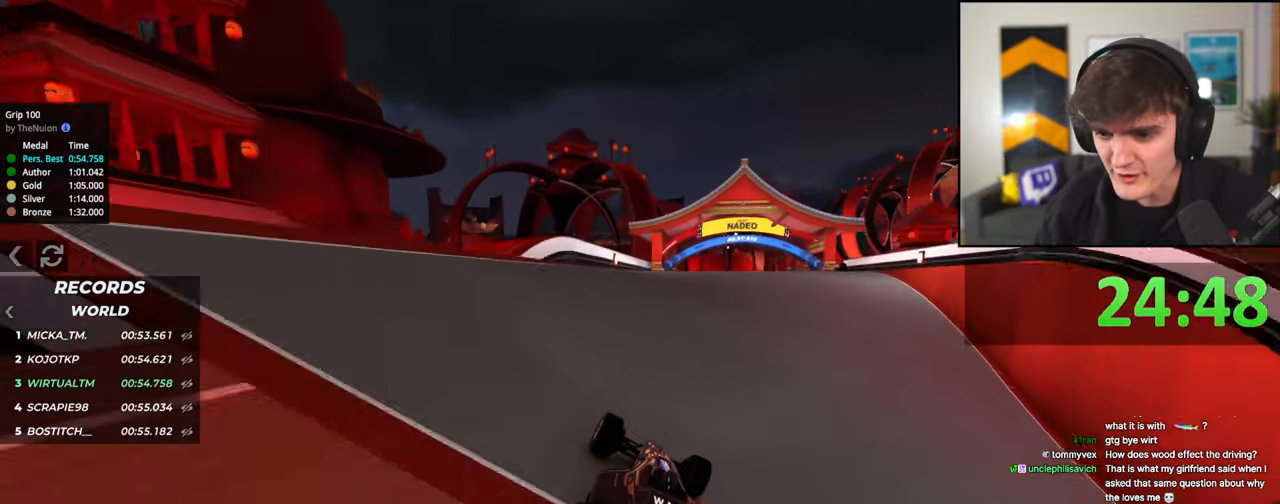
{"keys": ["up"], "events": [[417, "right", "down"], [467, "right", "up"]]}
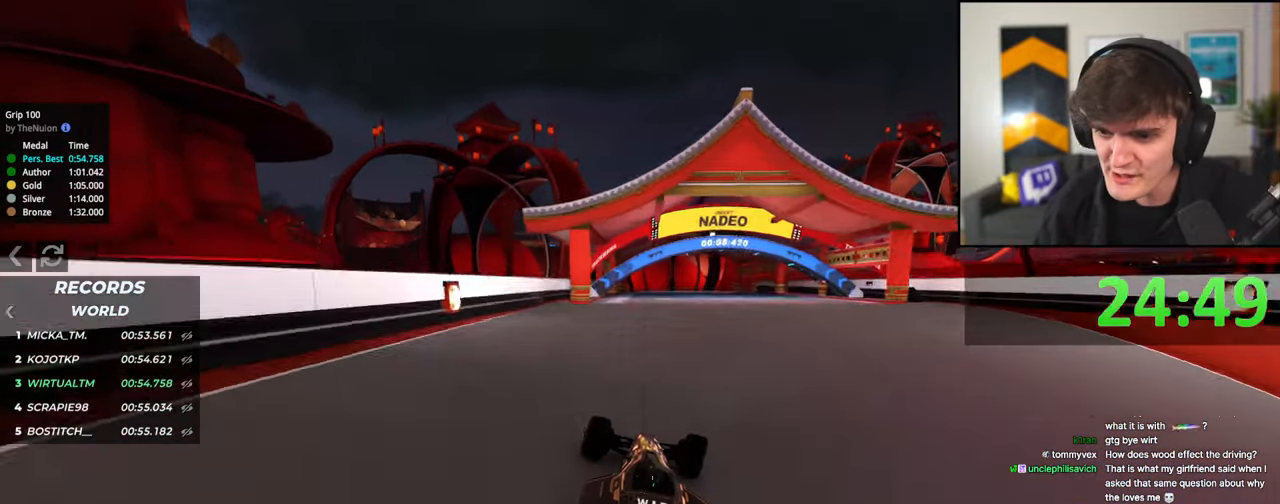
{"keys": ["up"], "events": [[50, "left", "down"], [100, "left", "up"]]}
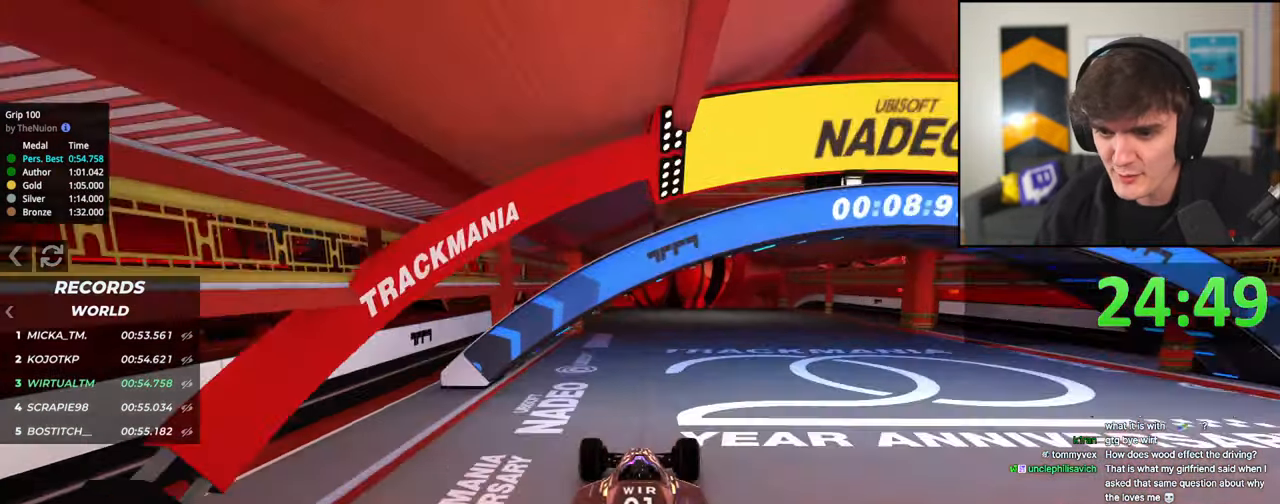
{"keys": ["up"], "events": [[267, "right", "down"], [483, "right", "up"]]}
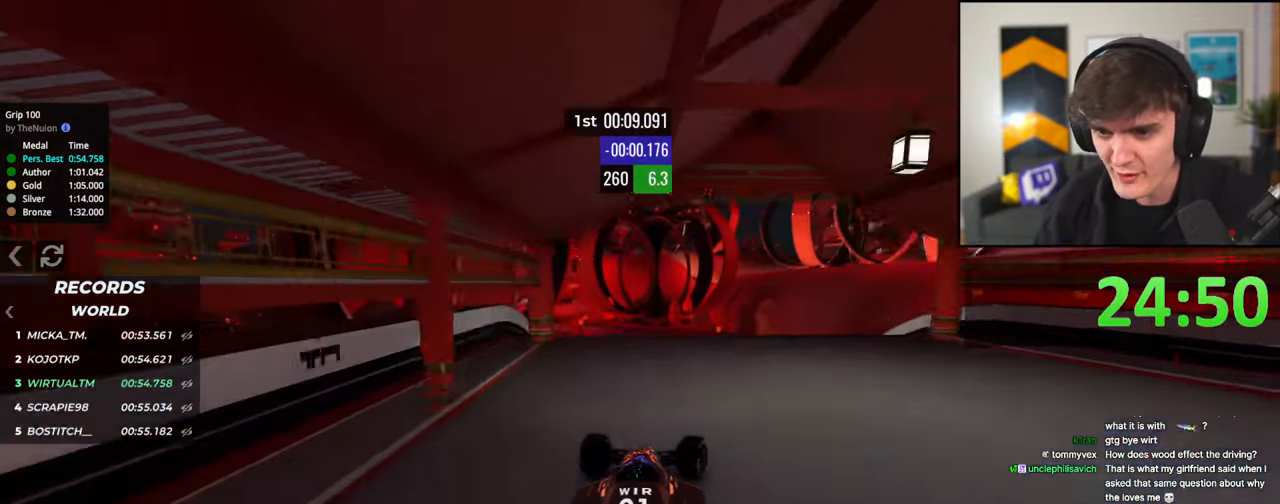
{"keys": ["up"], "events": [[33, "left", "down"], [133, "left", "up"]]}